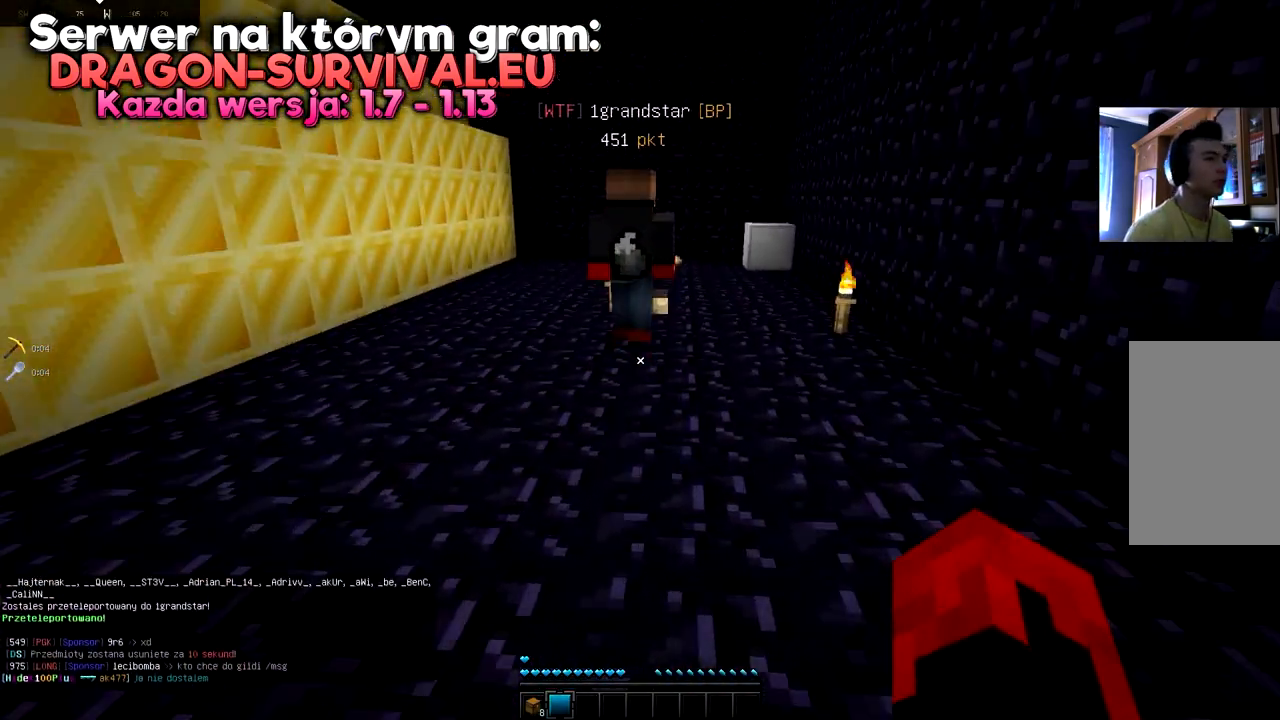
Gameplay with keyboard and mouse; each line is a JSON object with the keys and mouse buttons held at the frame after it. "events" lists presses ("down") and releases ("up") of "a", "d", "s", "space", "w", "mouse_left" and "mouse_right" between this image and that frame as [ms after this image, input, new state], when the widget could be followed in between. "mouse_left", "mouse_right" = the "left", "right" buttons of the "mouse" list. No other keys are recorded. Fast repeated clicks can show as one long hold. Mouse movement is not recorded.
{"keys": [], "mouse": [], "events": [[33, "w", "up"]]}
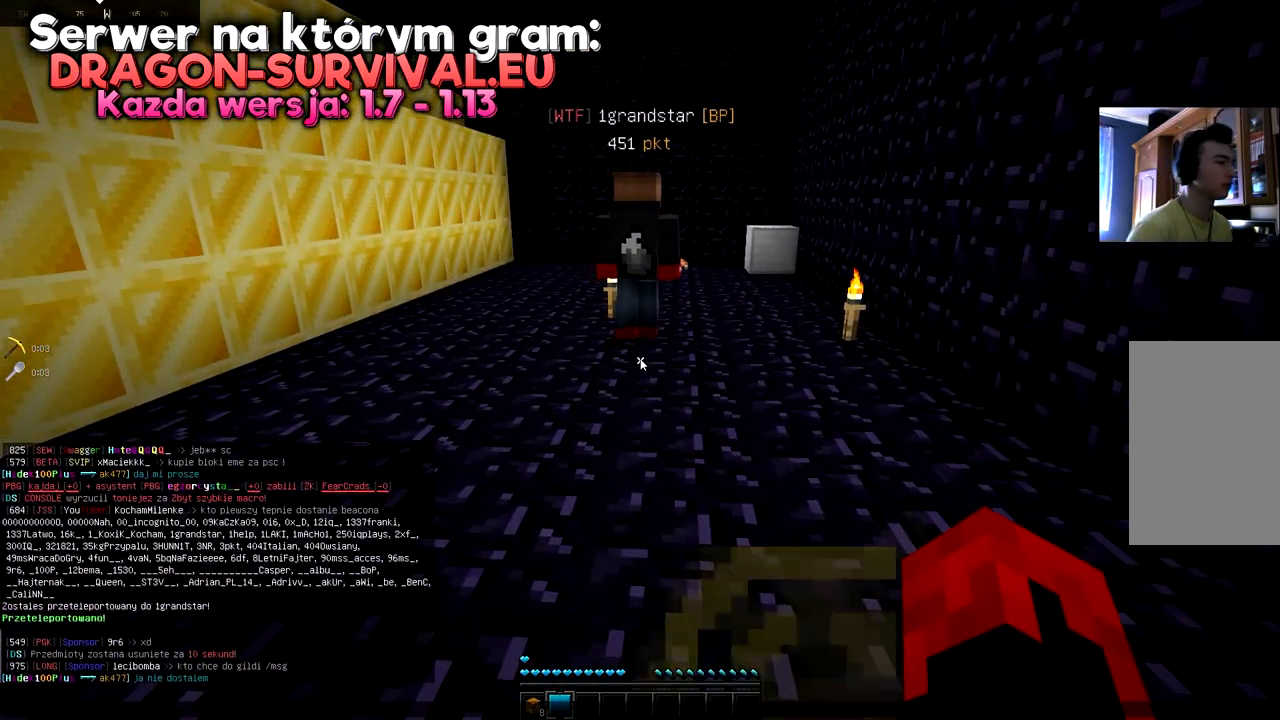
{"keys": [], "mouse": [], "events": []}
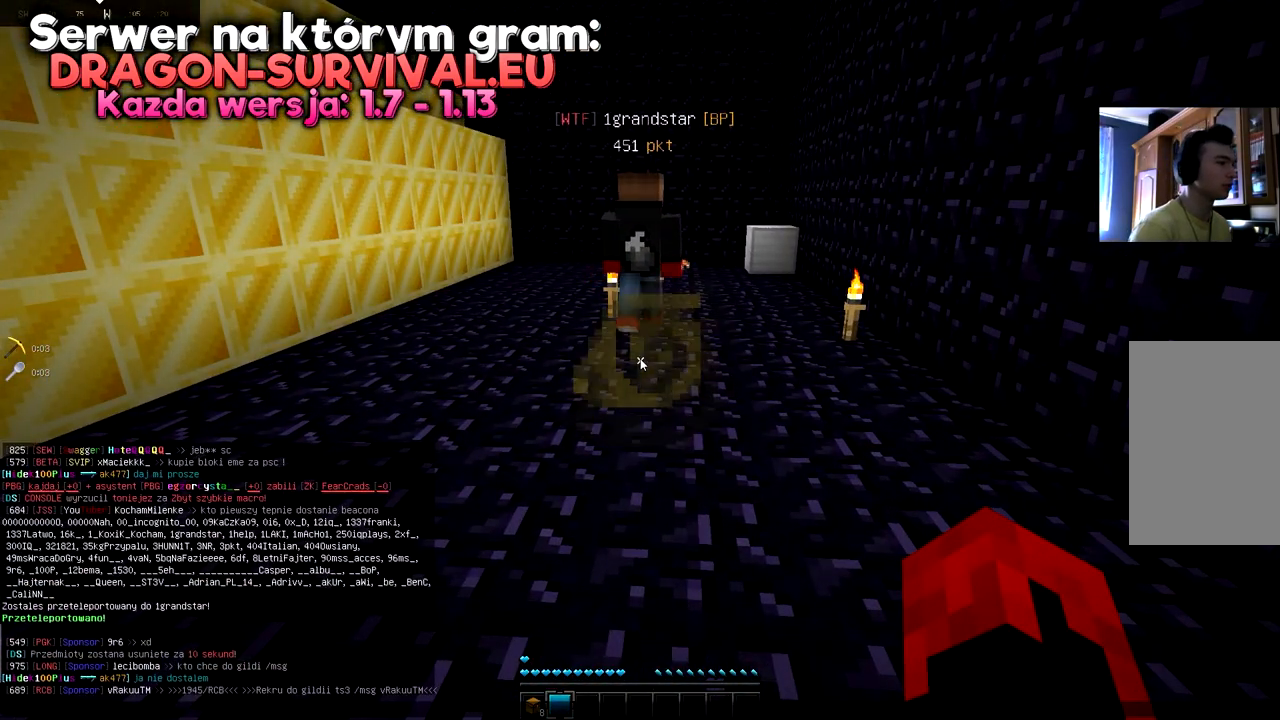
{"keys": [], "mouse": [], "events": []}
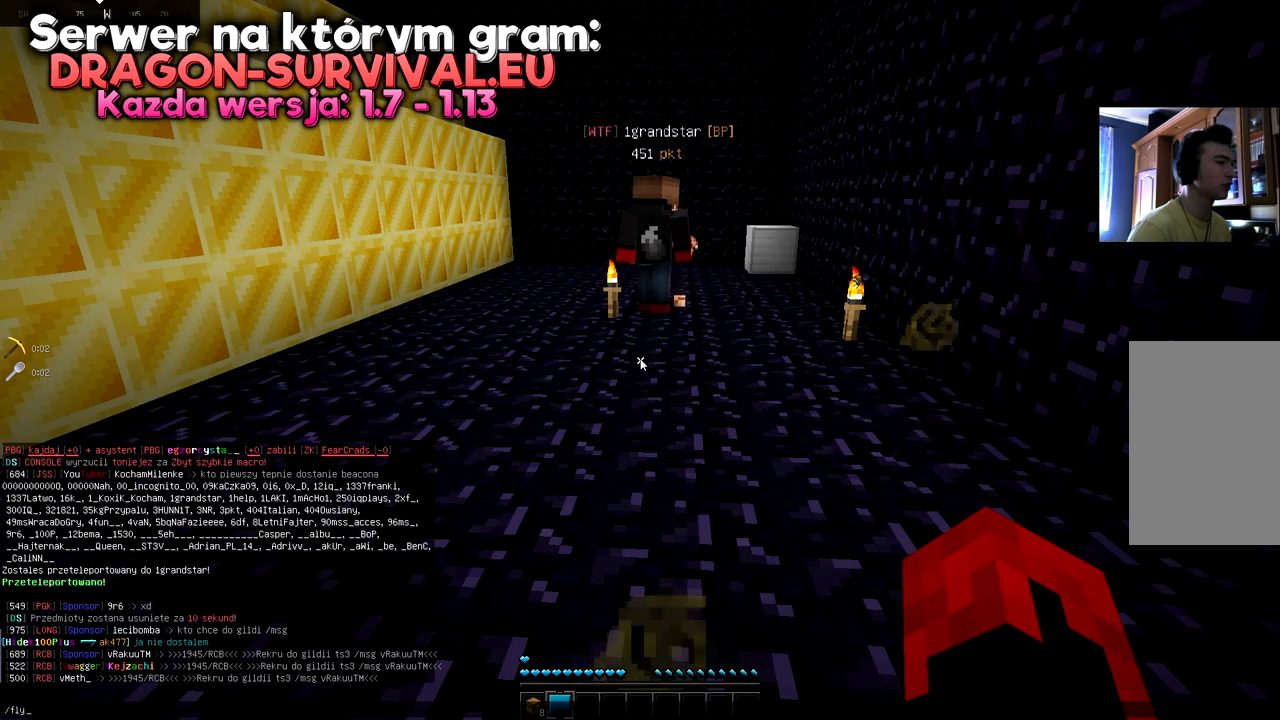
{"keys": ["space"], "mouse": [], "events": [[234, "space", "down"]]}
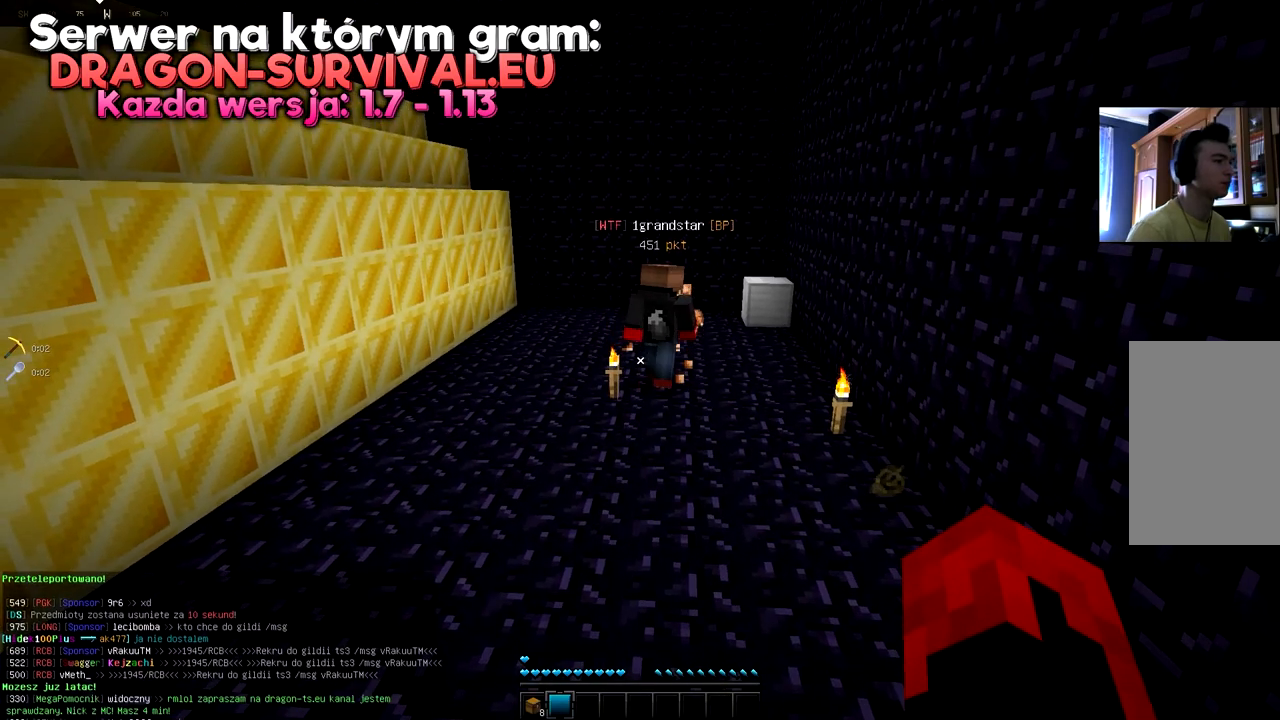
{"keys": ["w"], "mouse": [], "events": [[150, "space", "up"], [167, "w", "down"]]}
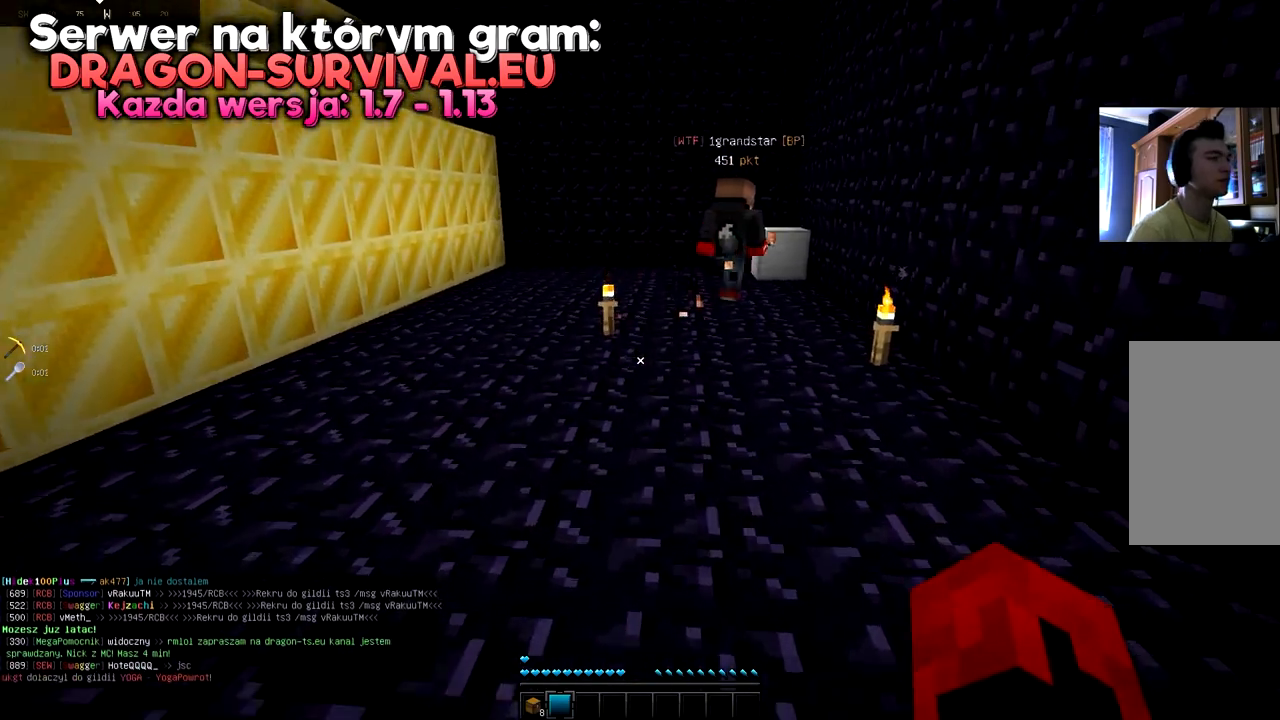
{"keys": ["a", "space", "w"], "mouse": [], "events": [[117, "space", "down"], [267, "a", "down"]]}
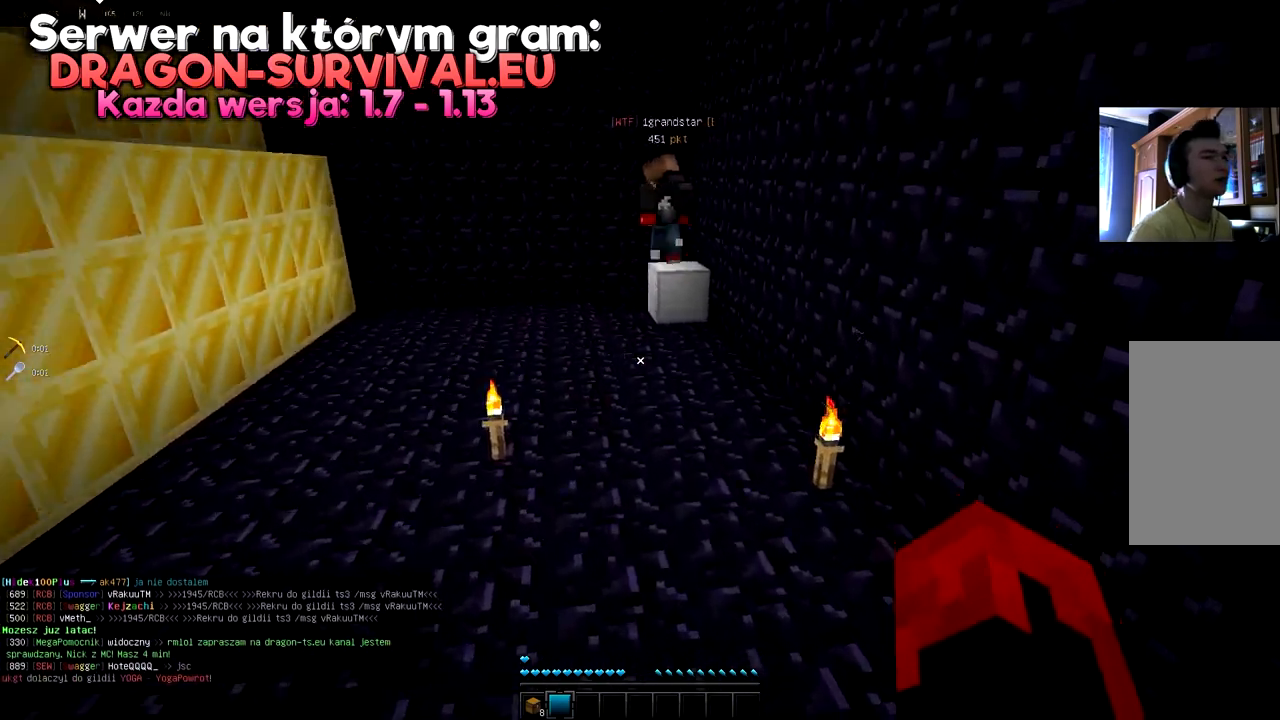
{"keys": ["space", "w"], "mouse": [], "events": [[167, "space", "up"], [250, "space", "down"], [350, "a", "up"]]}
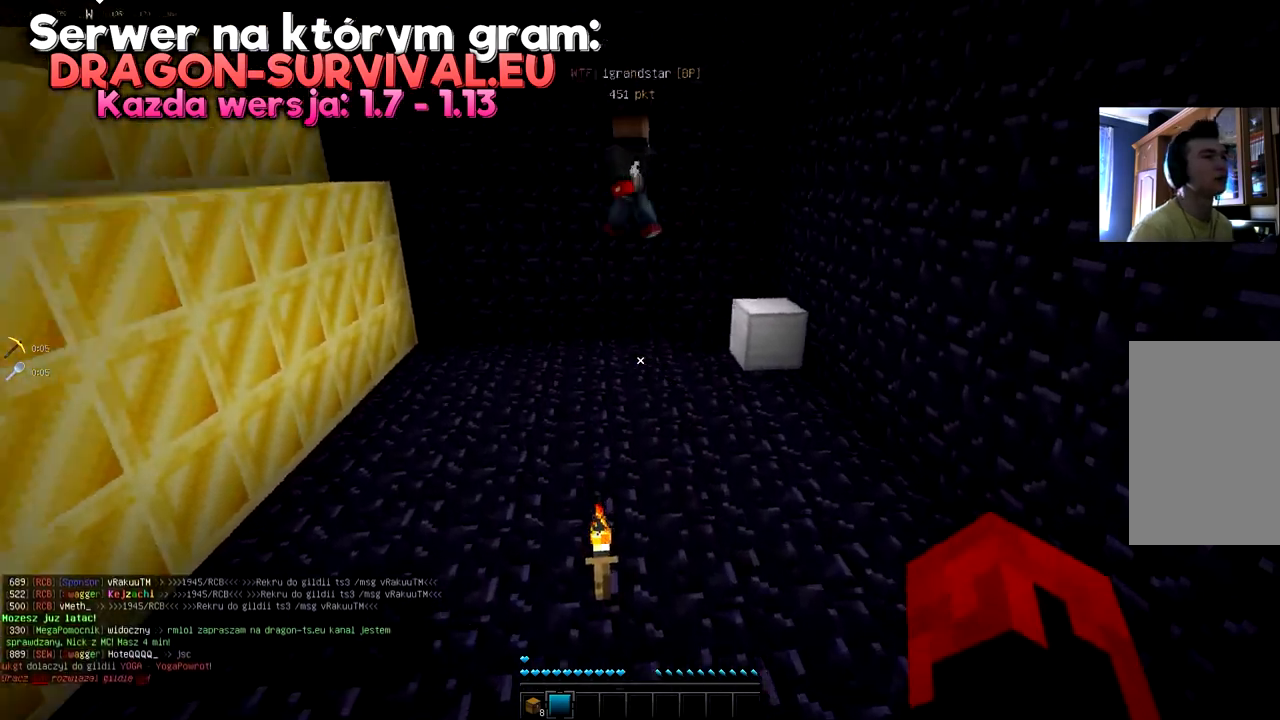
{"keys": ["d", "w"], "mouse": [], "events": [[333, "d", "down"], [500, "space", "up"]]}
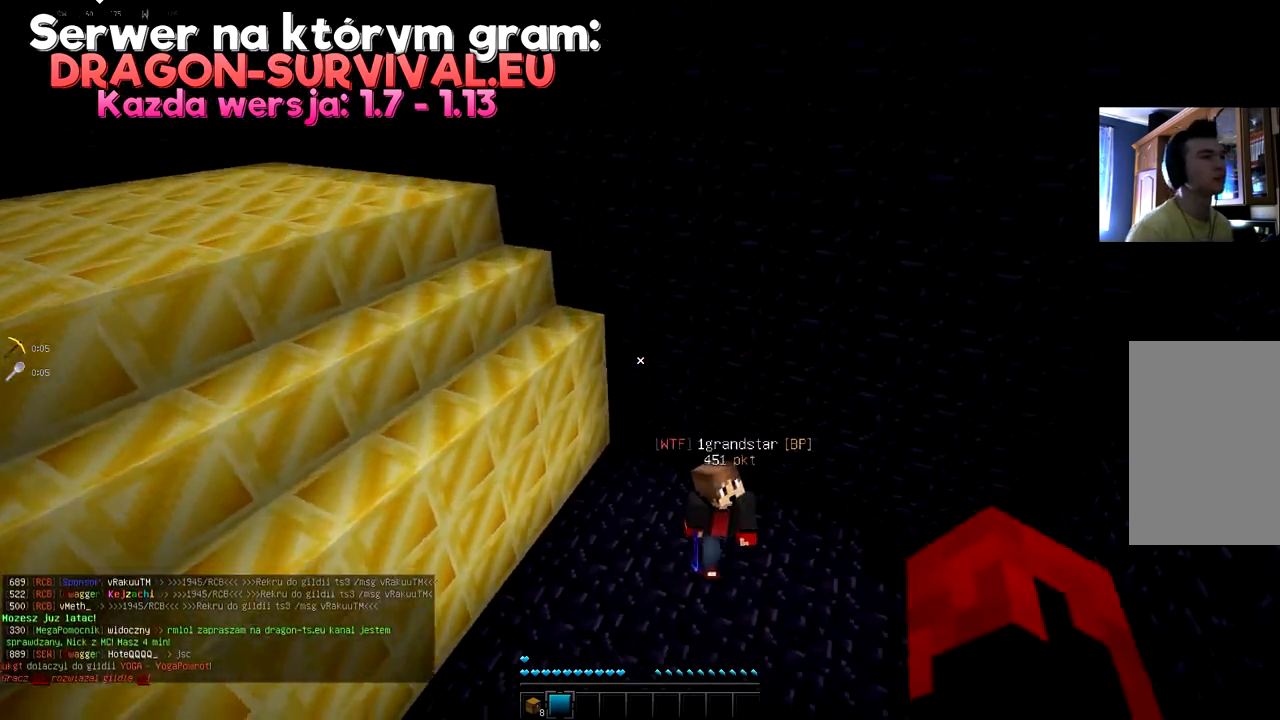
{"keys": ["d"], "mouse": [], "events": [[17, "w", "up"]]}
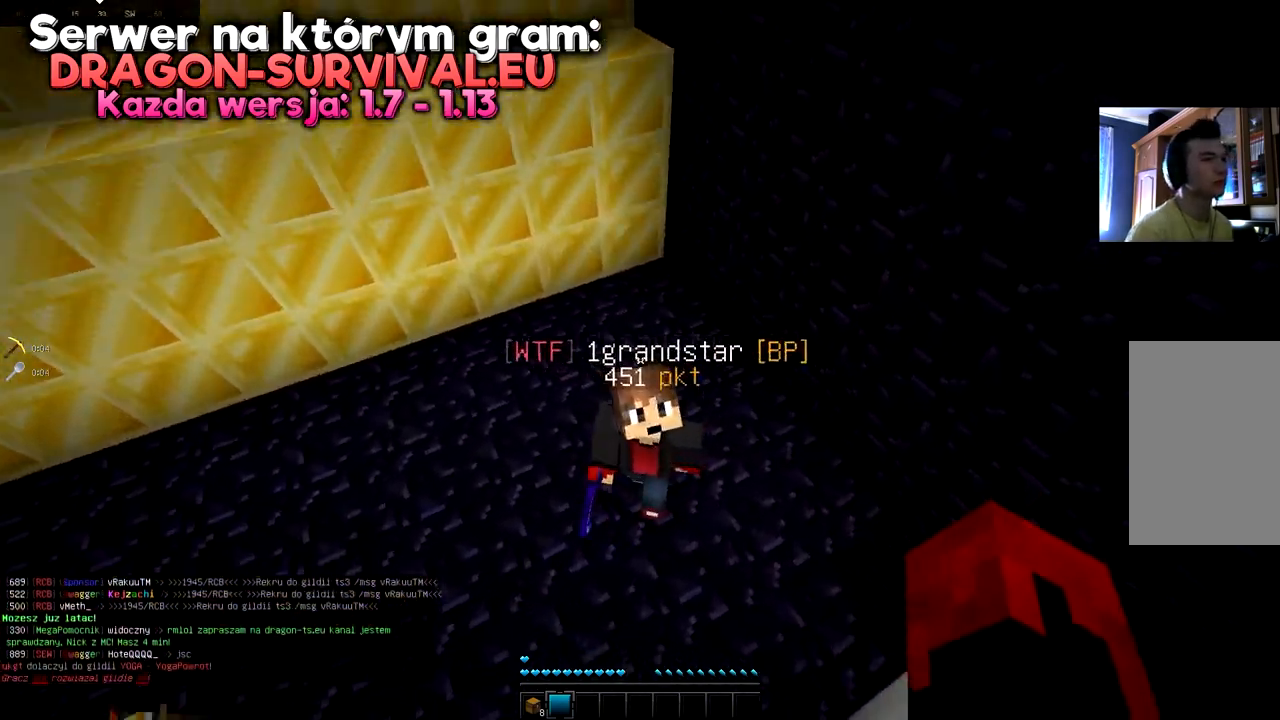
{"keys": ["a"], "mouse": [], "events": [[166, "d", "up"], [283, "d", "down"], [383, "a", "down"], [500, "d", "up"]]}
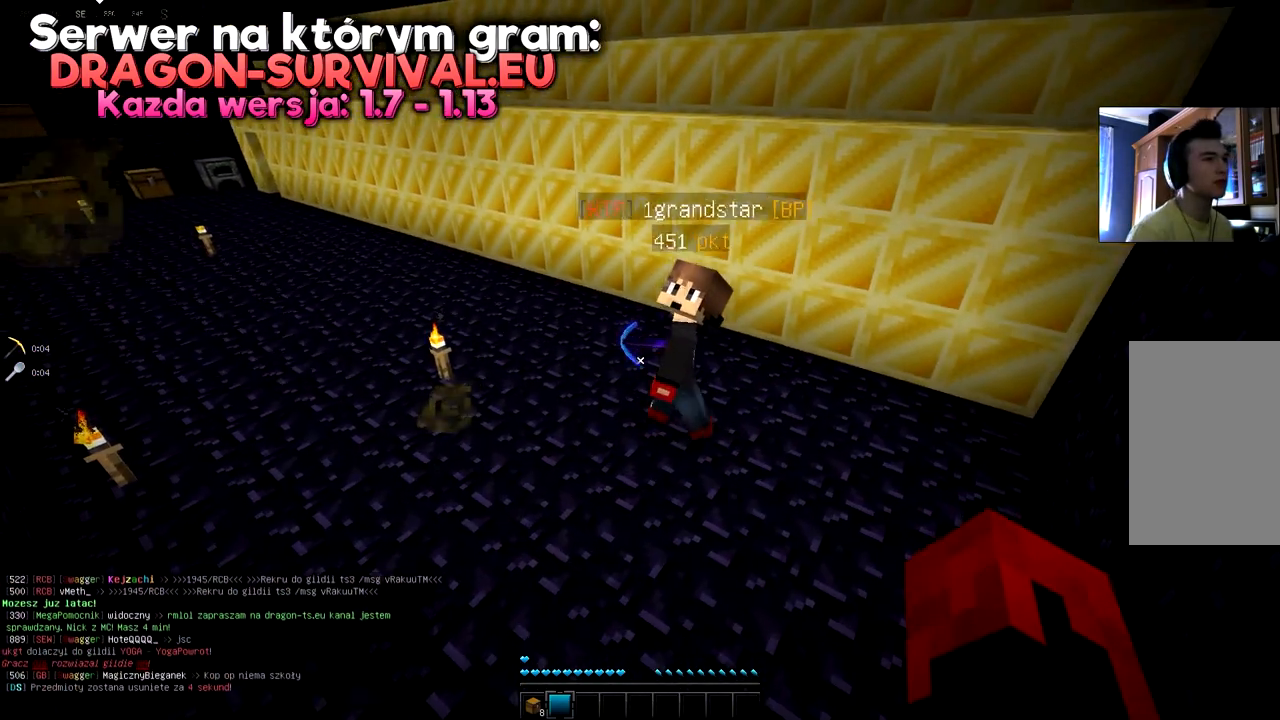
{"keys": ["w"], "mouse": [], "events": [[334, "w", "down"], [400, "a", "up"]]}
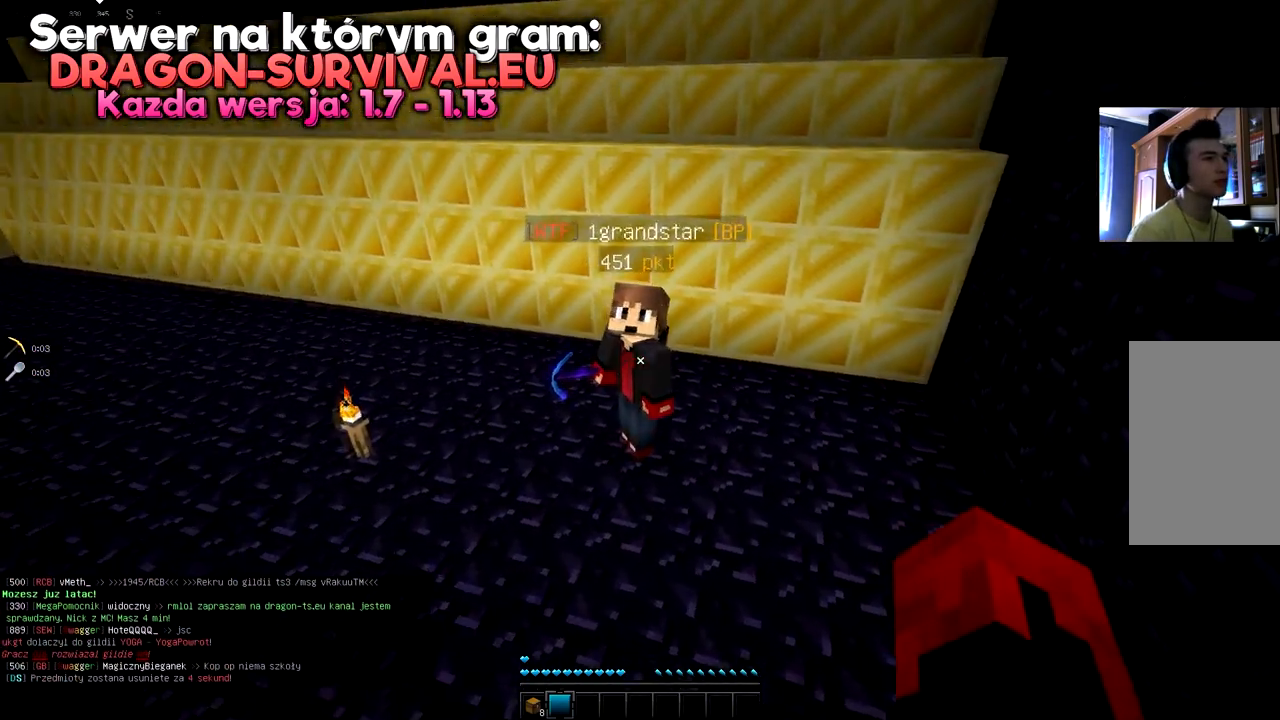
{"keys": ["s"], "mouse": [], "events": [[133, "d", "down"], [166, "w", "up"], [450, "d", "up"], [450, "s", "down"]]}
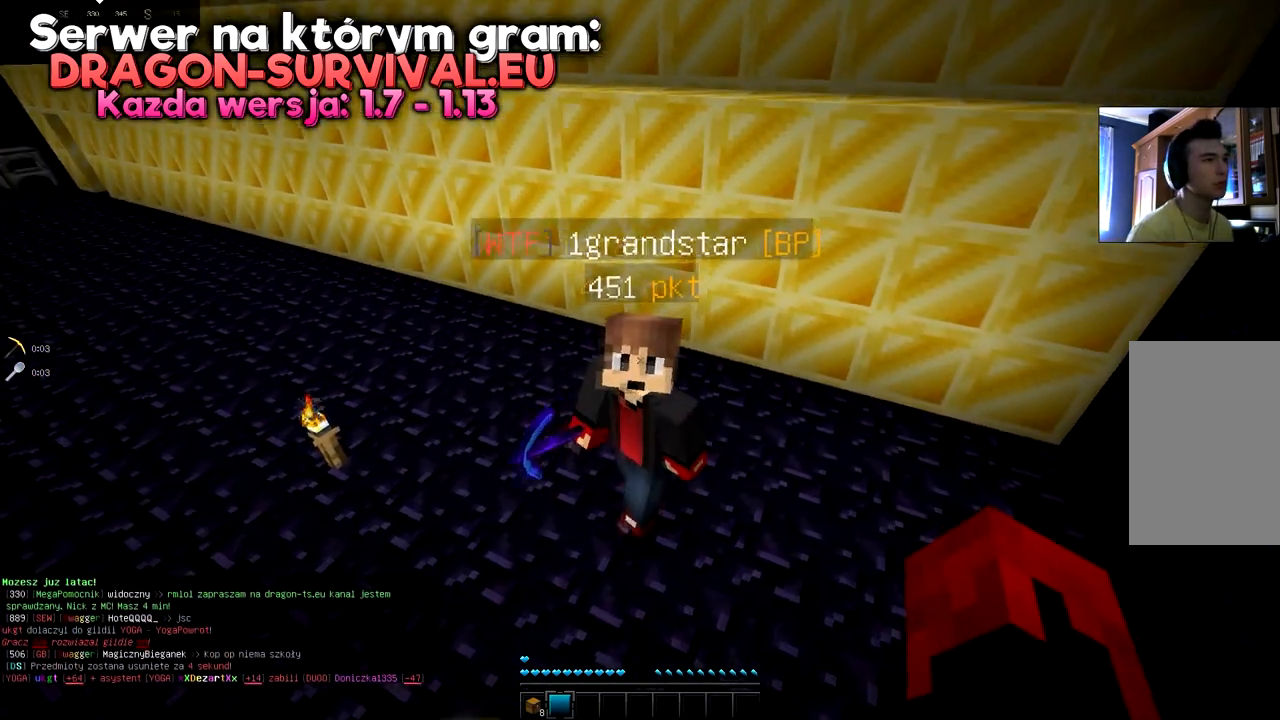
{"keys": [], "mouse": [], "events": [[184, "a", "down"], [200, "s", "up"], [450, "a", "up"]]}
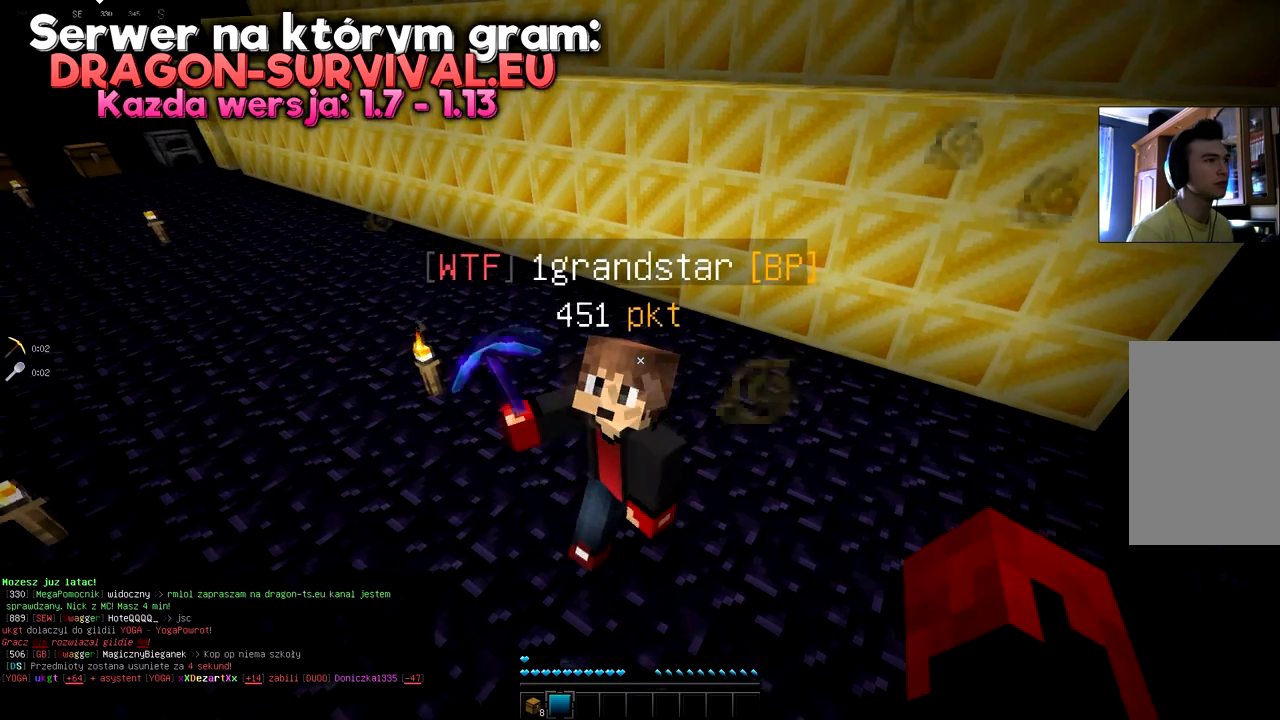
{"keys": [], "mouse": [], "events": [[183, "d", "down"], [400, "d", "up"]]}
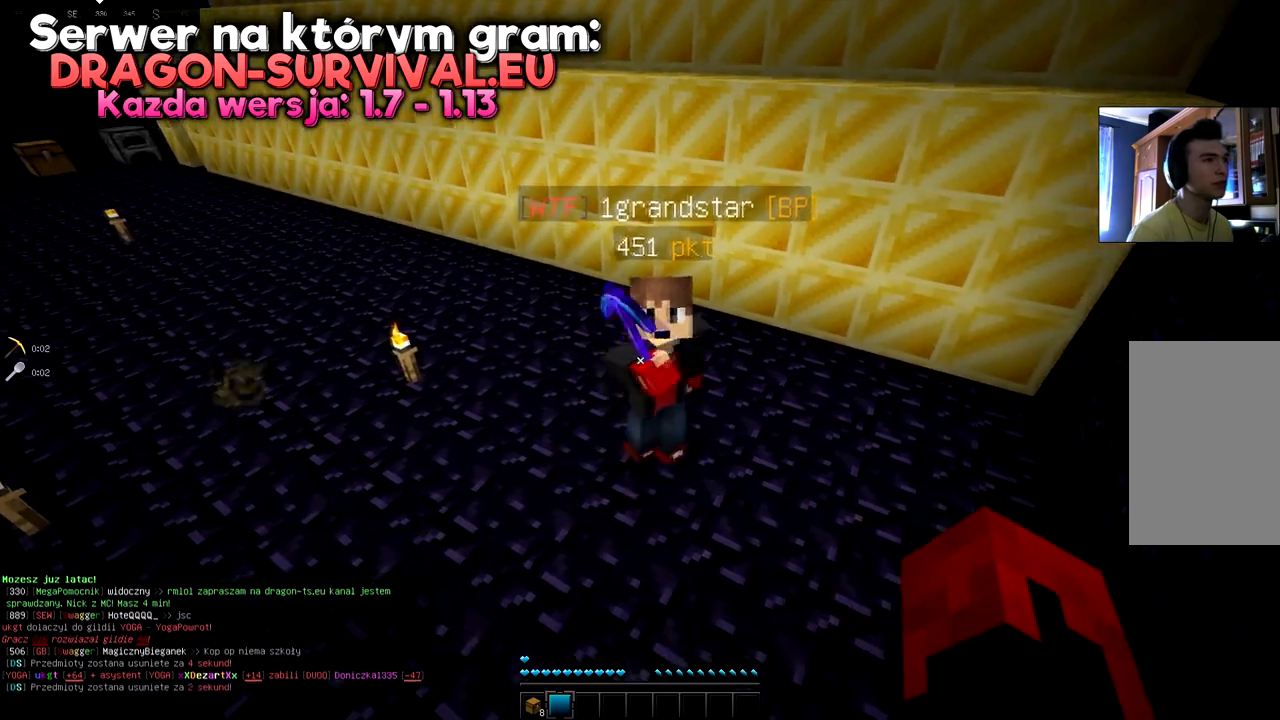
{"keys": [], "mouse": [], "events": []}
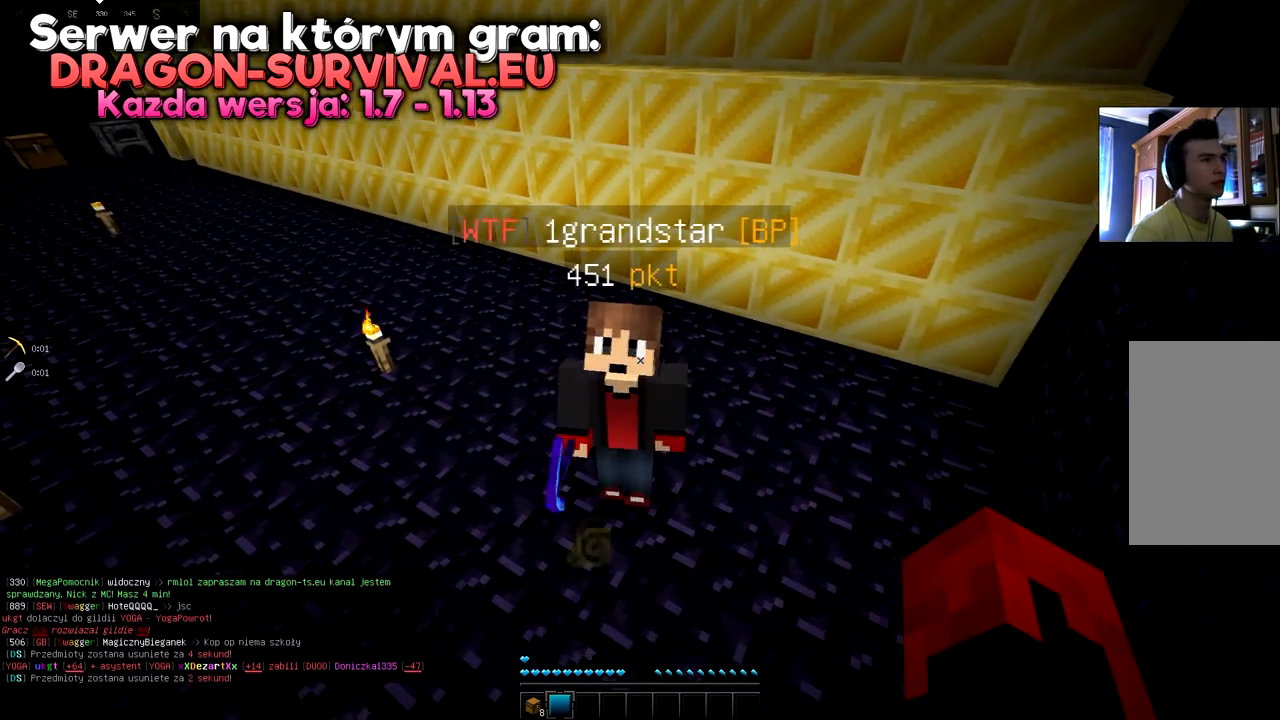
{"keys": [], "mouse": [], "events": [[133, "a", "down"], [450, "a", "up"]]}
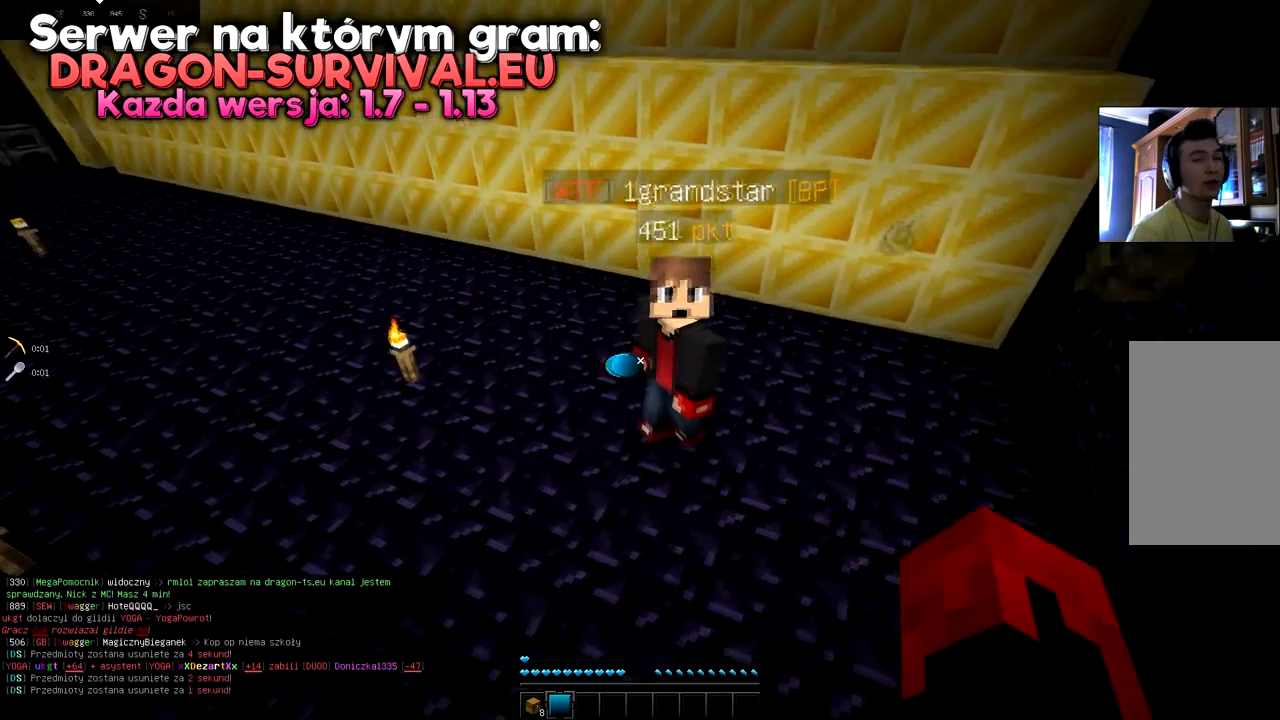
{"keys": [], "mouse": [], "events": []}
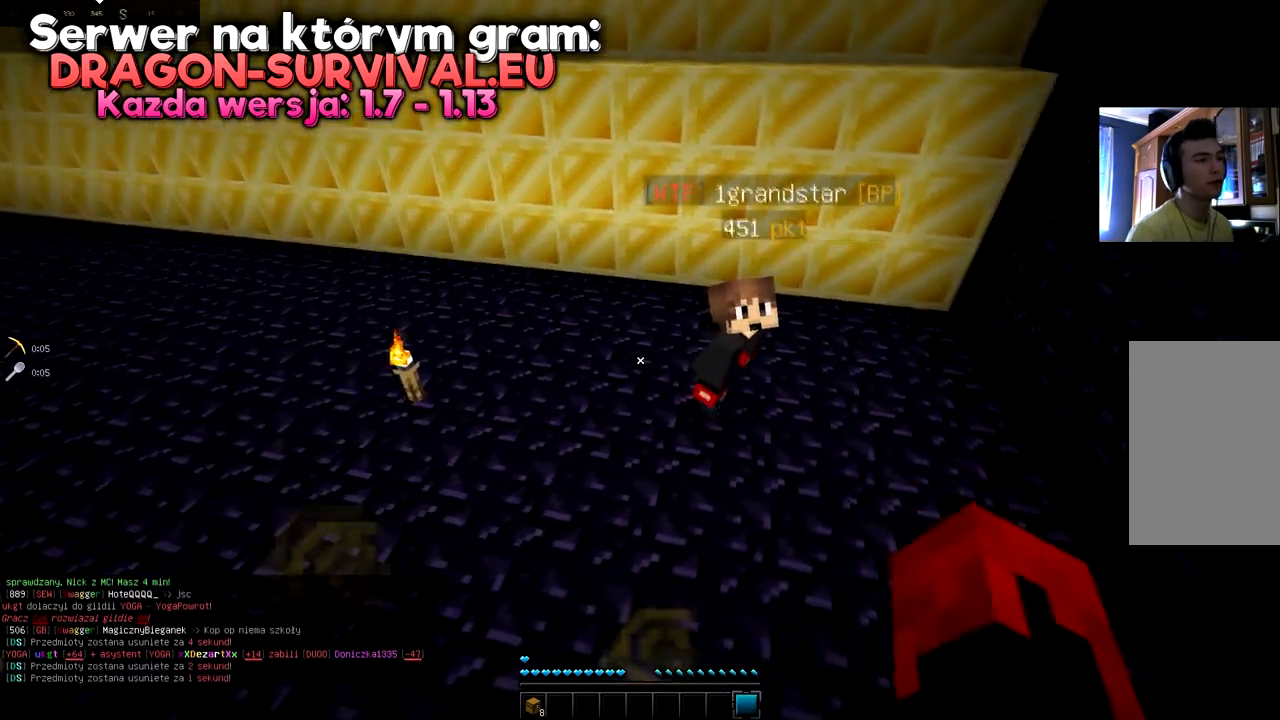
{"keys": [], "mouse": [], "events": []}
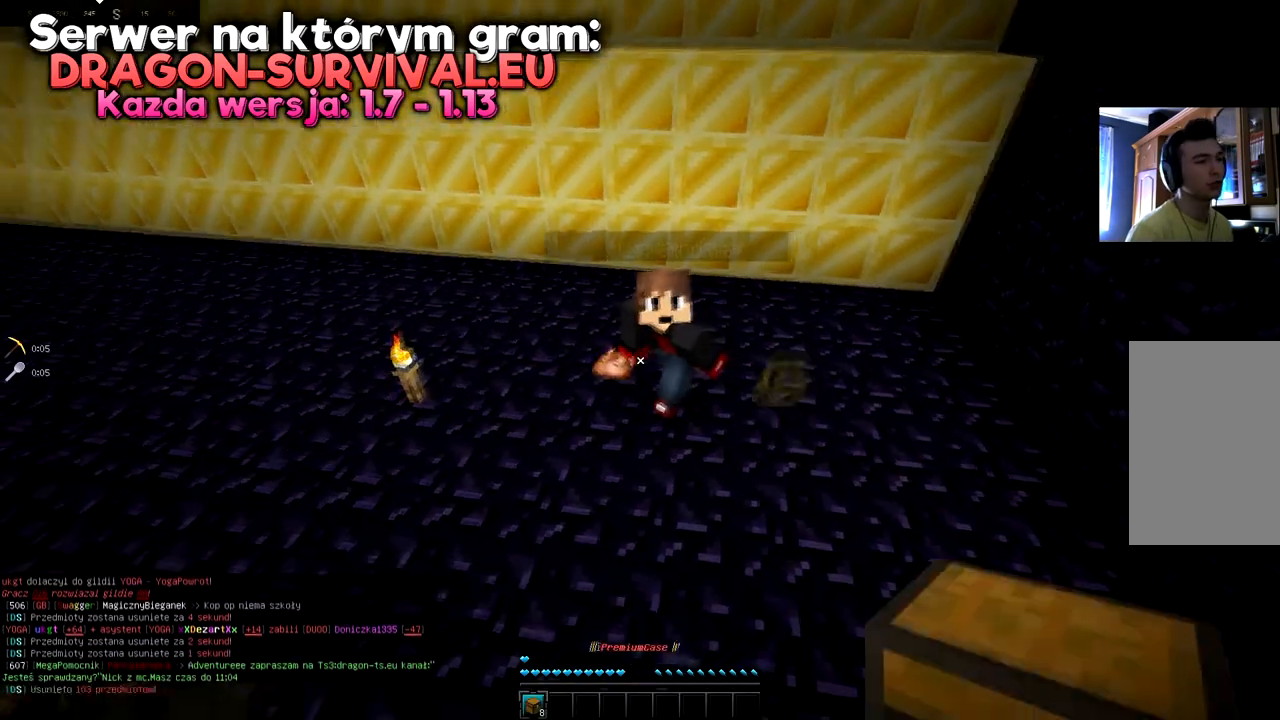
{"keys": [], "mouse": [], "events": []}
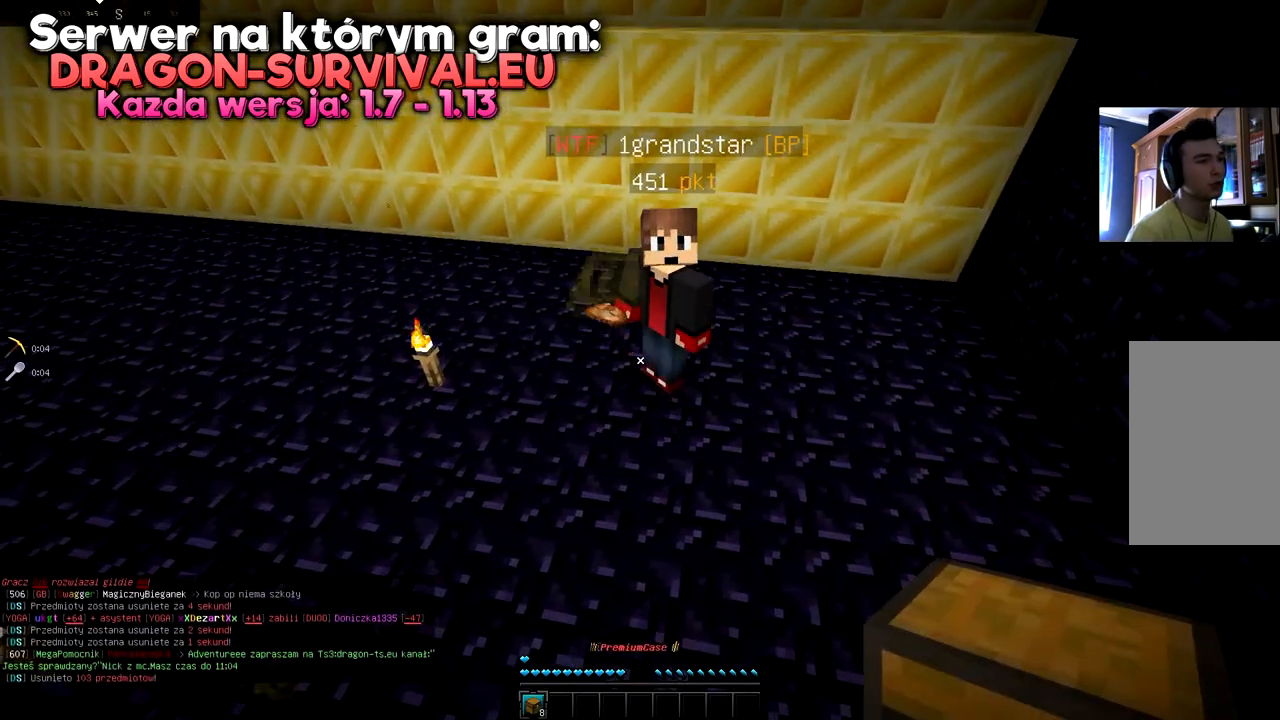
{"keys": [], "mouse": [], "events": []}
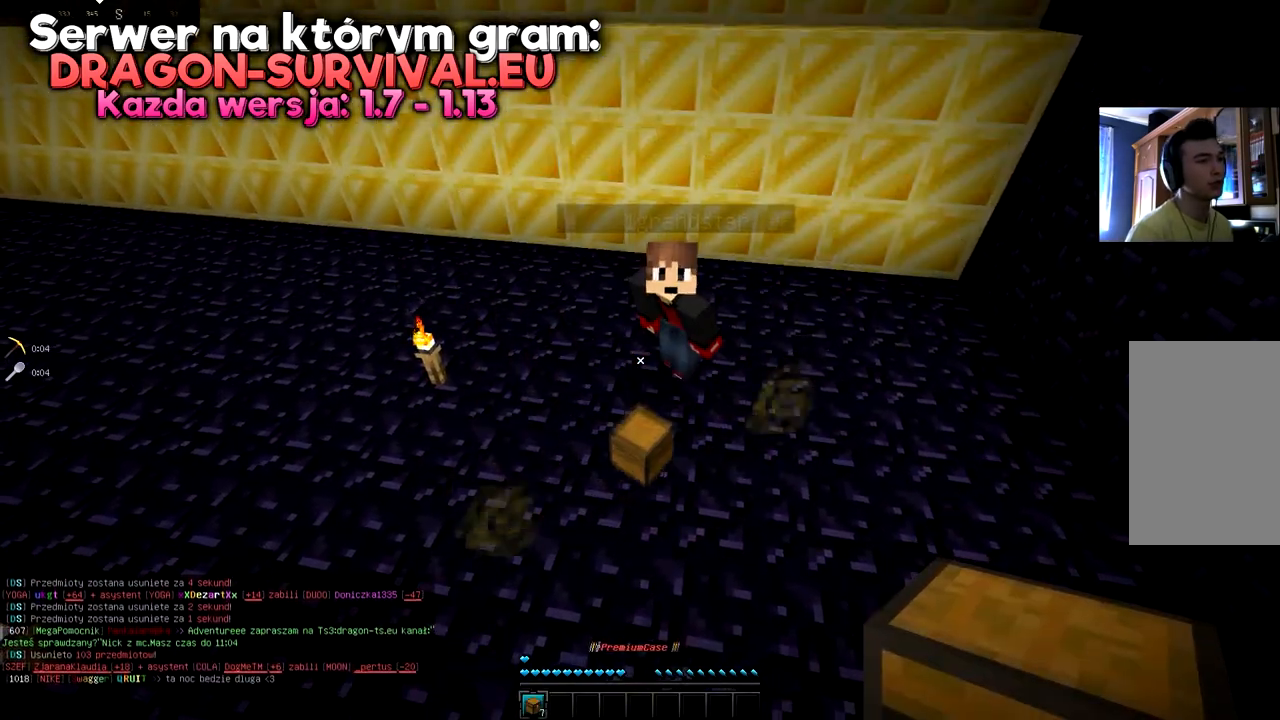
{"keys": [], "mouse": [], "events": []}
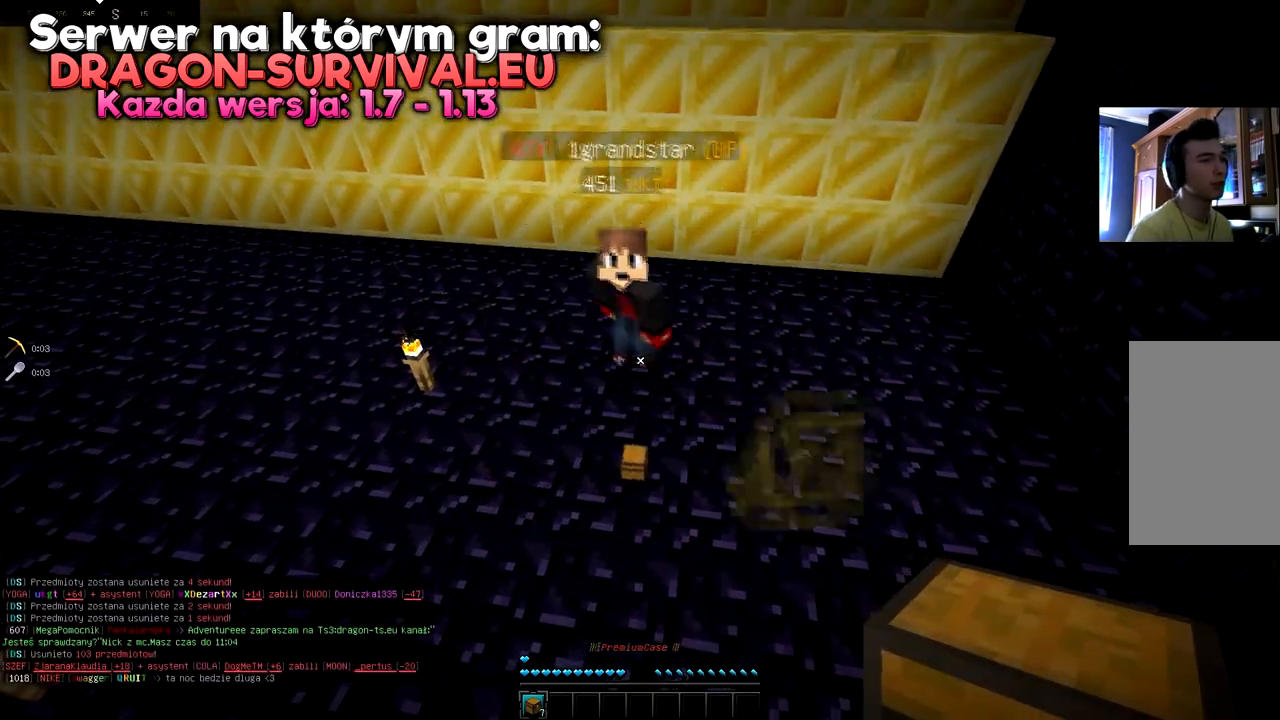
{"keys": [], "mouse": [], "events": []}
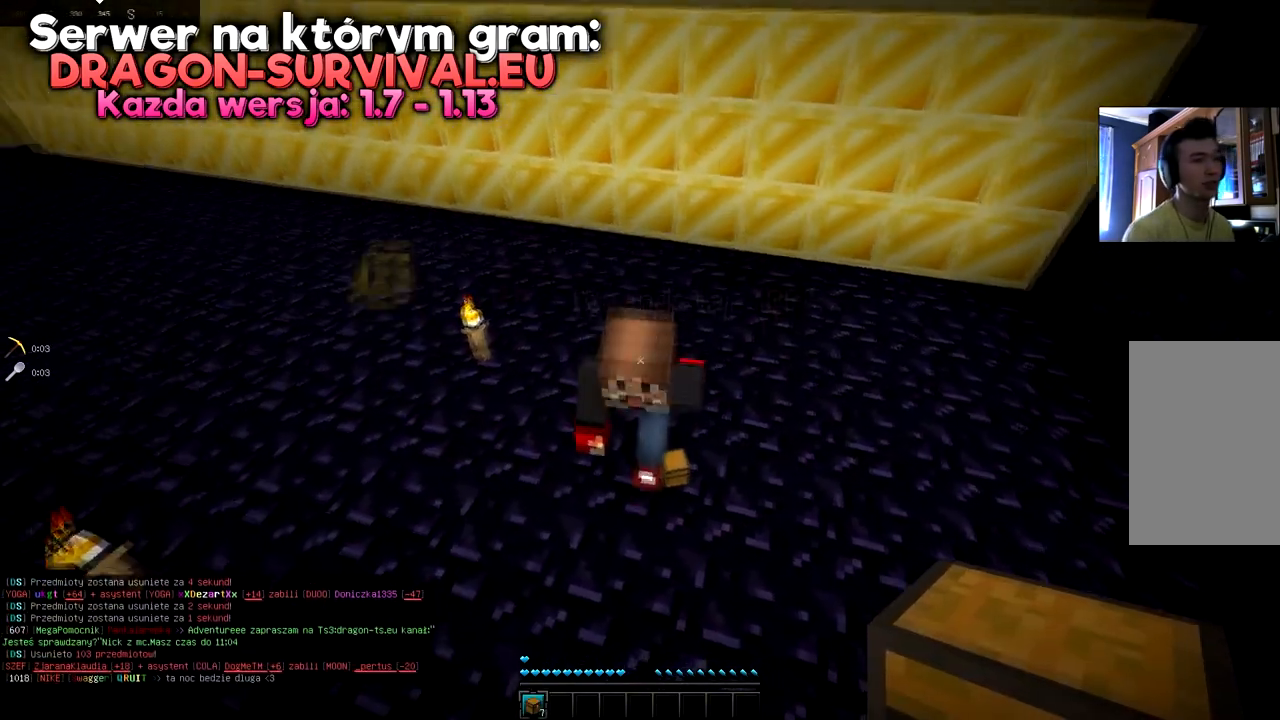
{"keys": ["a"], "mouse": [], "events": [[284, "a", "down"]]}
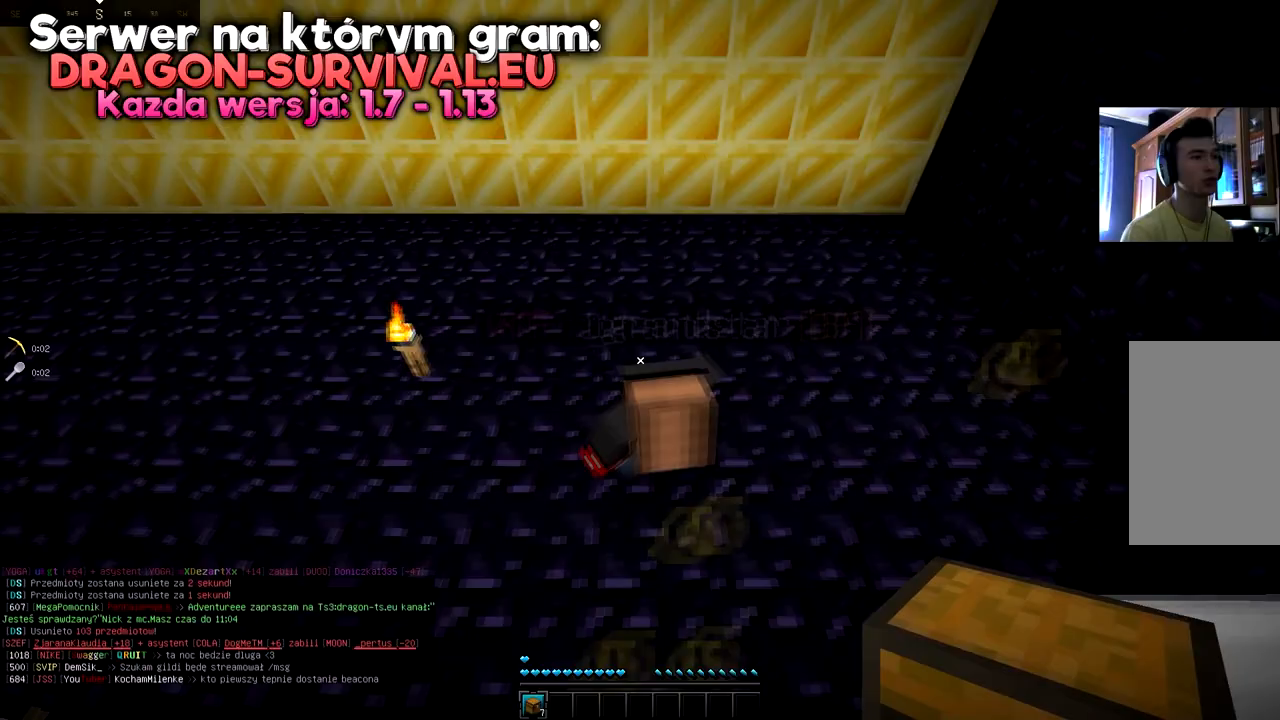
{"keys": ["d"], "mouse": [], "events": [[33, "s", "down"], [183, "d", "down"], [200, "a", "up"], [300, "s", "up"]]}
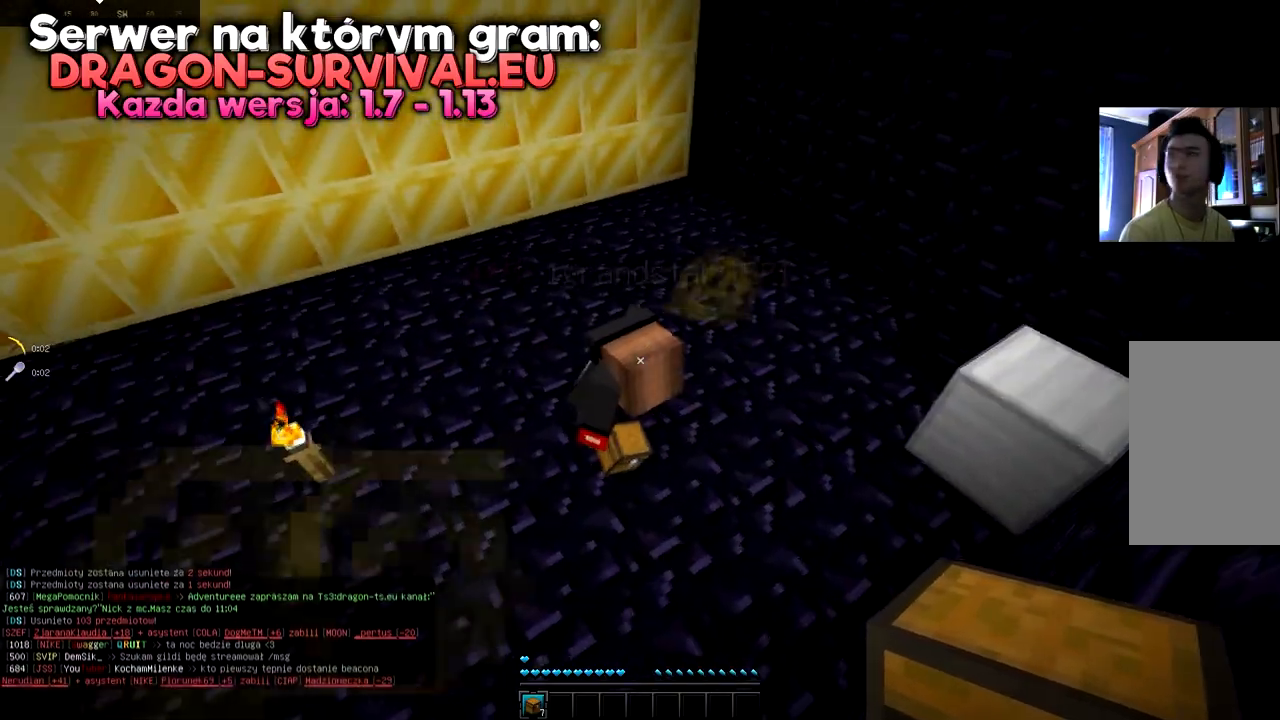
{"keys": [], "mouse": [], "events": [[150, "d", "up"]]}
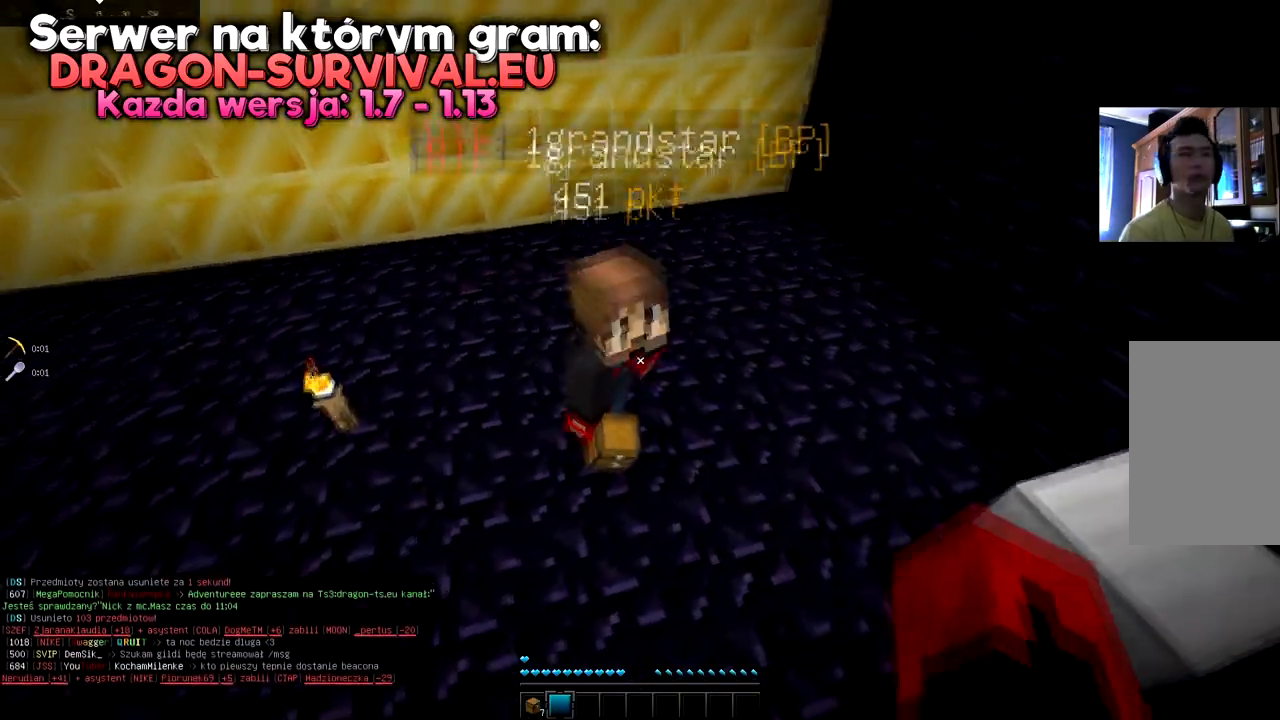
{"keys": ["a", "w"], "mouse": [], "events": [[133, "s", "down"], [183, "a", "down"], [300, "s", "up"], [333, "w", "down"]]}
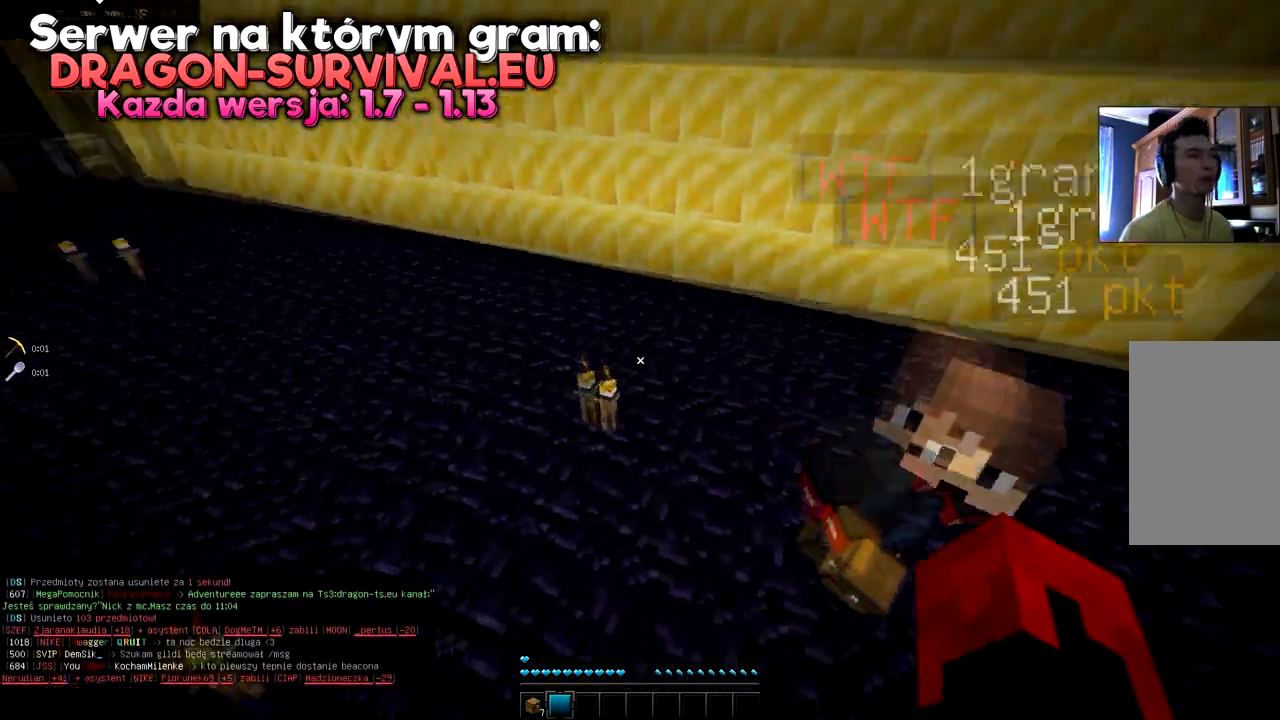
{"keys": ["a", "w"], "mouse": [], "events": [[83, "a", "up"], [484, "a", "down"]]}